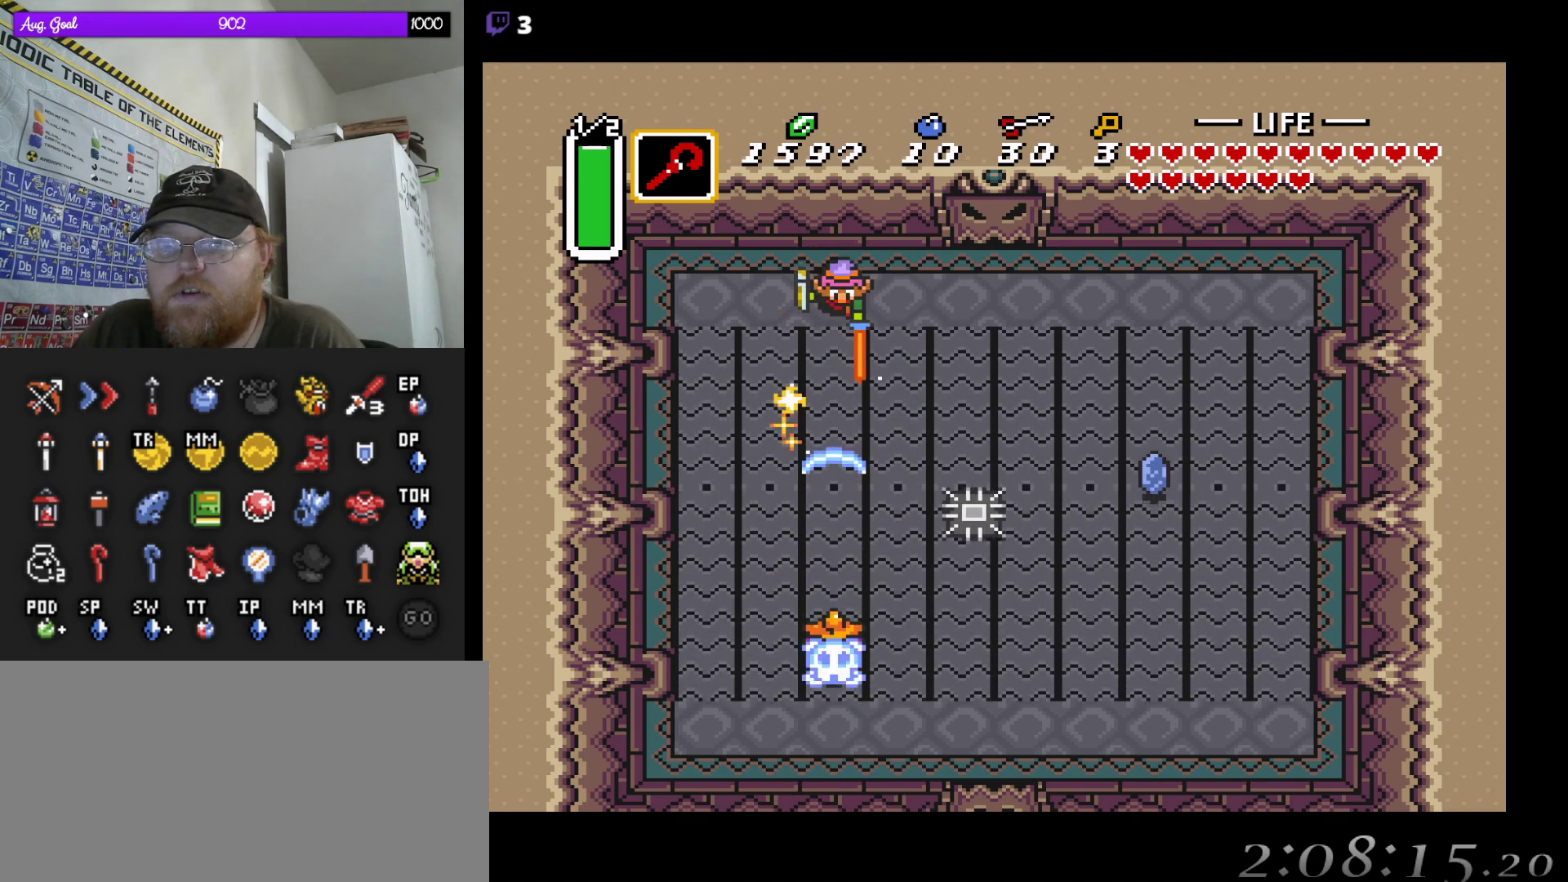
Gameplay with a controller (Nintendo layout); each line is a JSON object with the inputs held at the frame after it. "events" lists button and stick changes between this image and that frame as [ms after this image, input, new state], when the widget could be followed in between. Not read: A L3 R3.
{"buttons": ["DPAD_RIGHT"], "events": [[217, "DPAD_RIGHT", "down"]]}
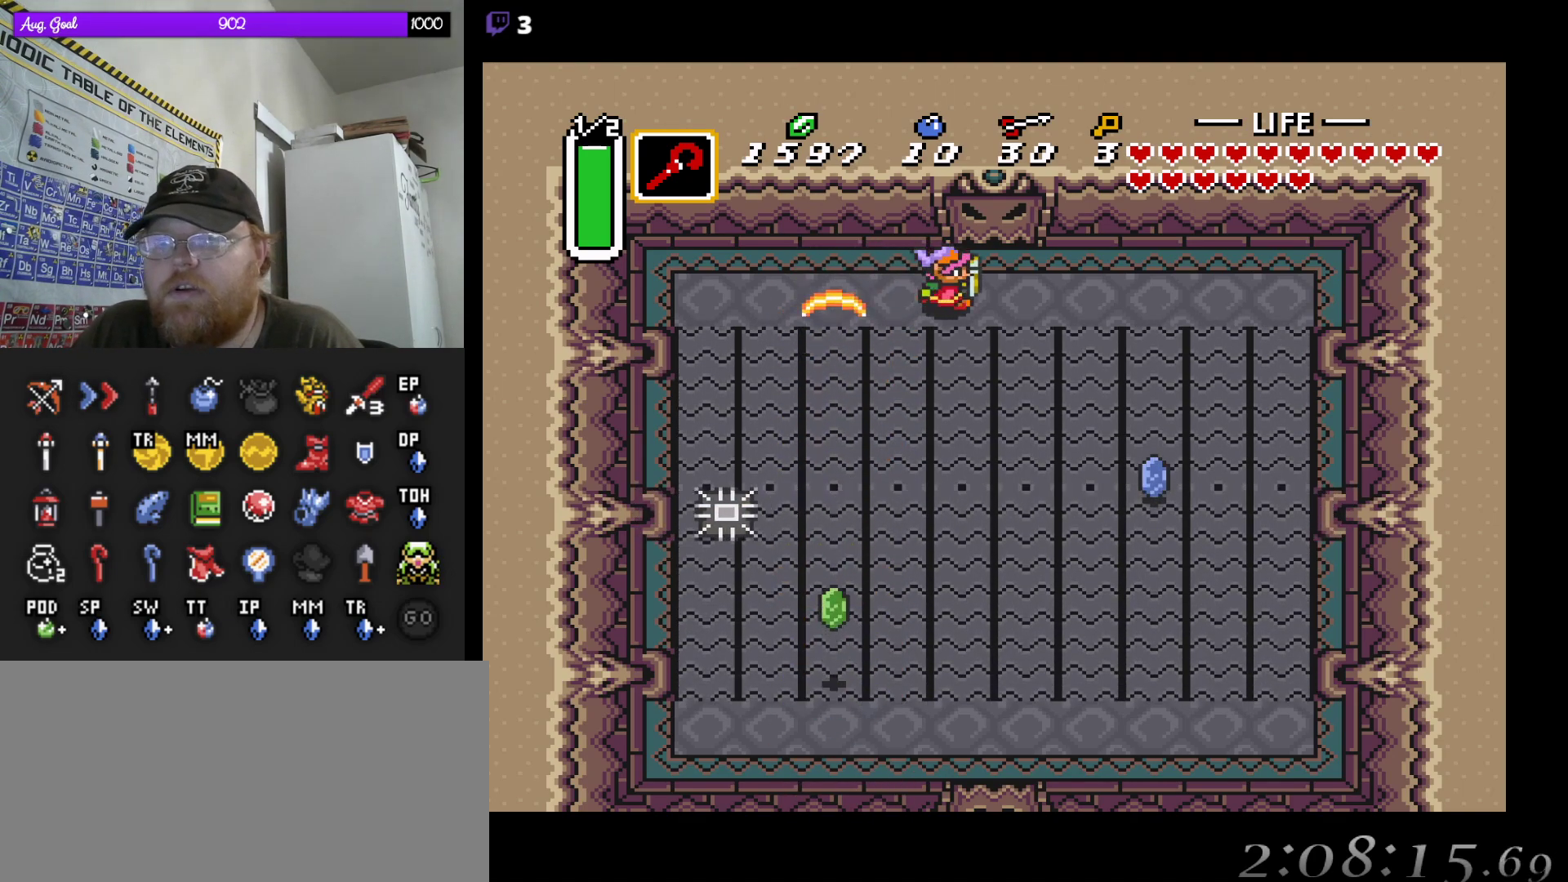
{"buttons": ["DPAD_UP"], "events": [[183, "DPAD_UP", "down"], [233, "DPAD_RIGHT", "up"]]}
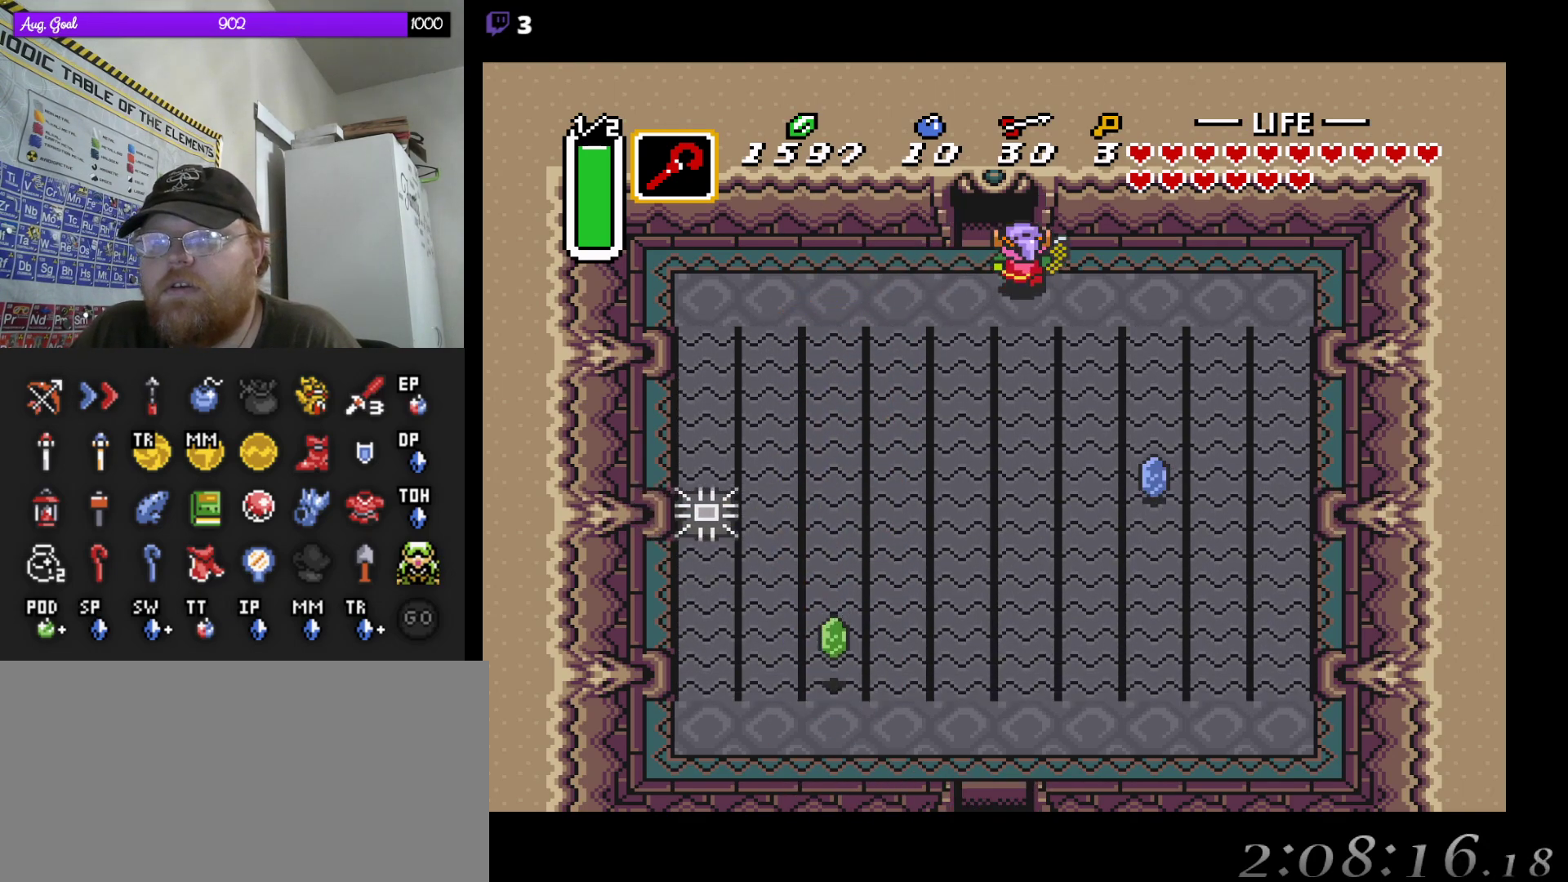
{"buttons": ["DPAD_UP"], "events": [[33, "DPAD_LEFT", "down"], [100, "DPAD_LEFT", "up"]]}
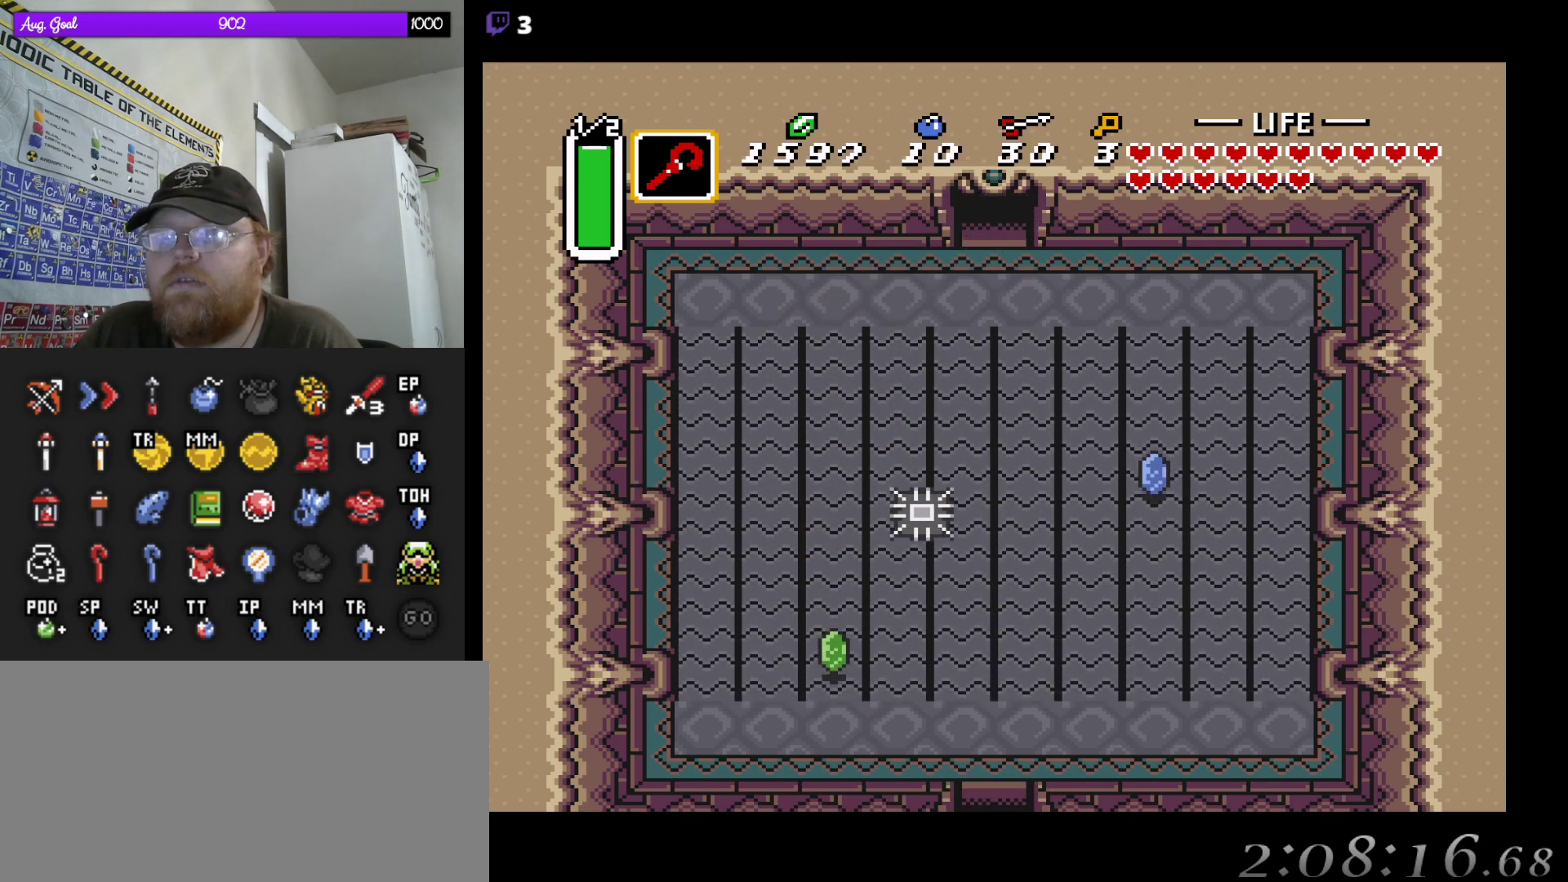
{"buttons": [], "events": [[400, "DPAD_RIGHT", "down"], [400, "DPAD_UP", "up"], [433, "DPAD_RIGHT", "up"]]}
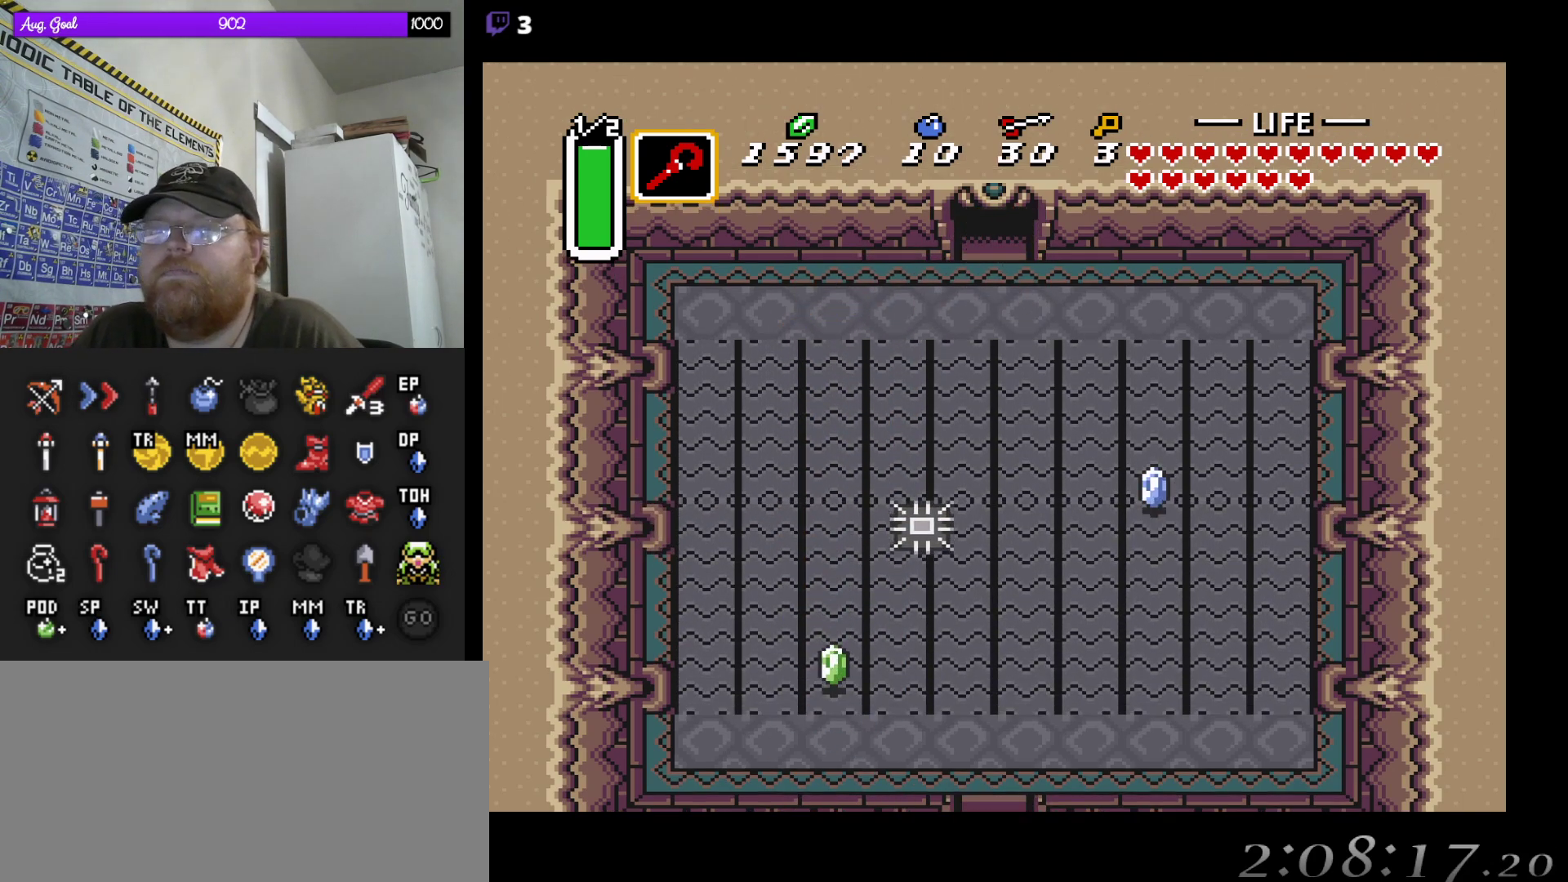
{"buttons": [], "events": []}
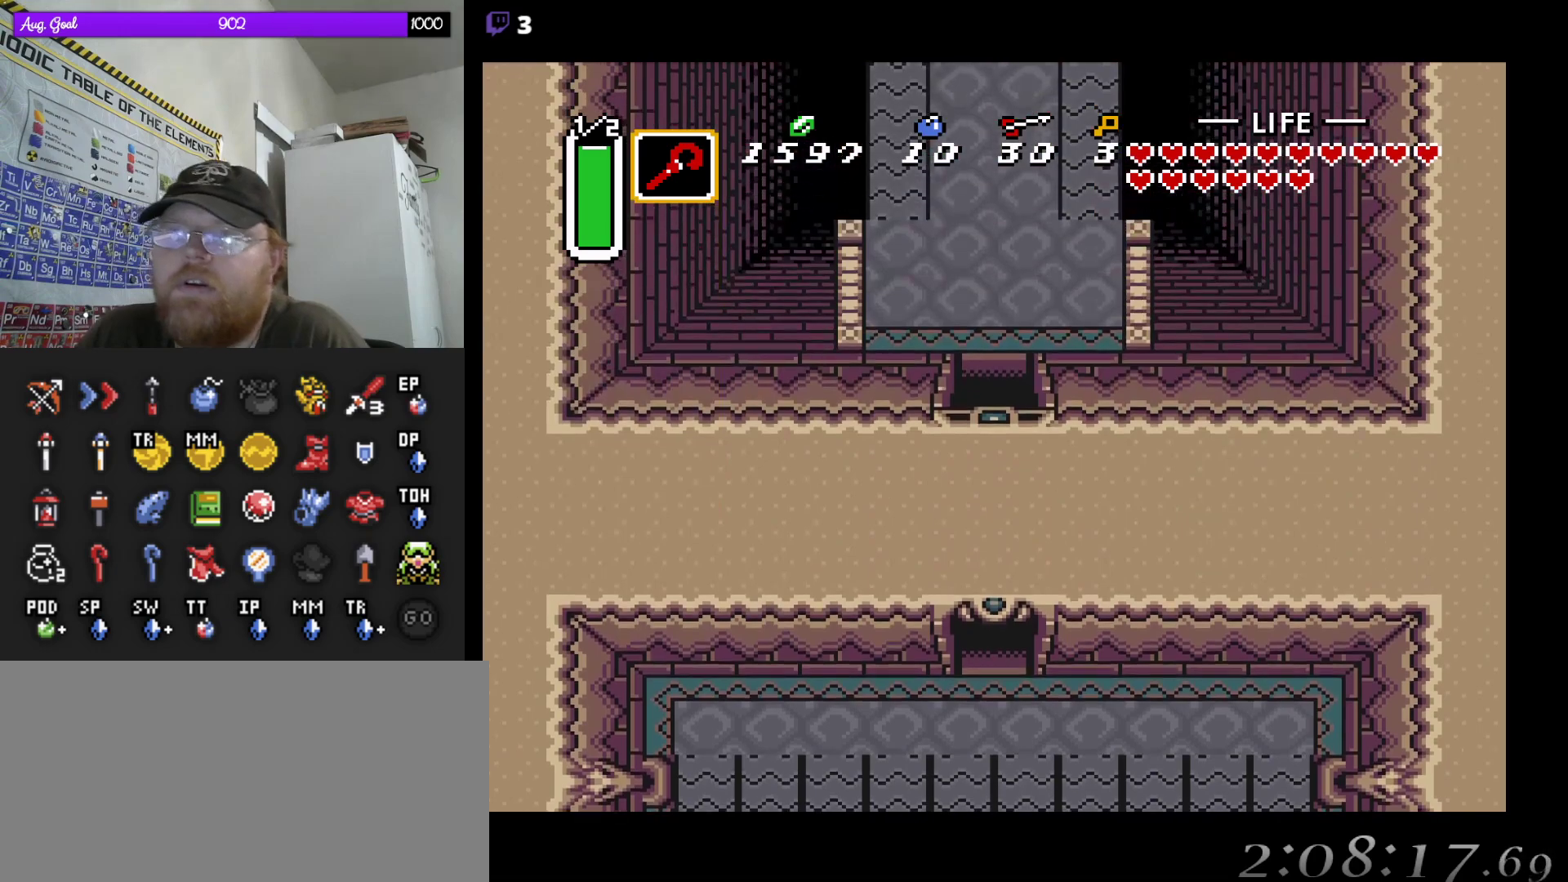
{"buttons": ["DPAD_UP"], "events": [[367, "DPAD_UP", "down"]]}
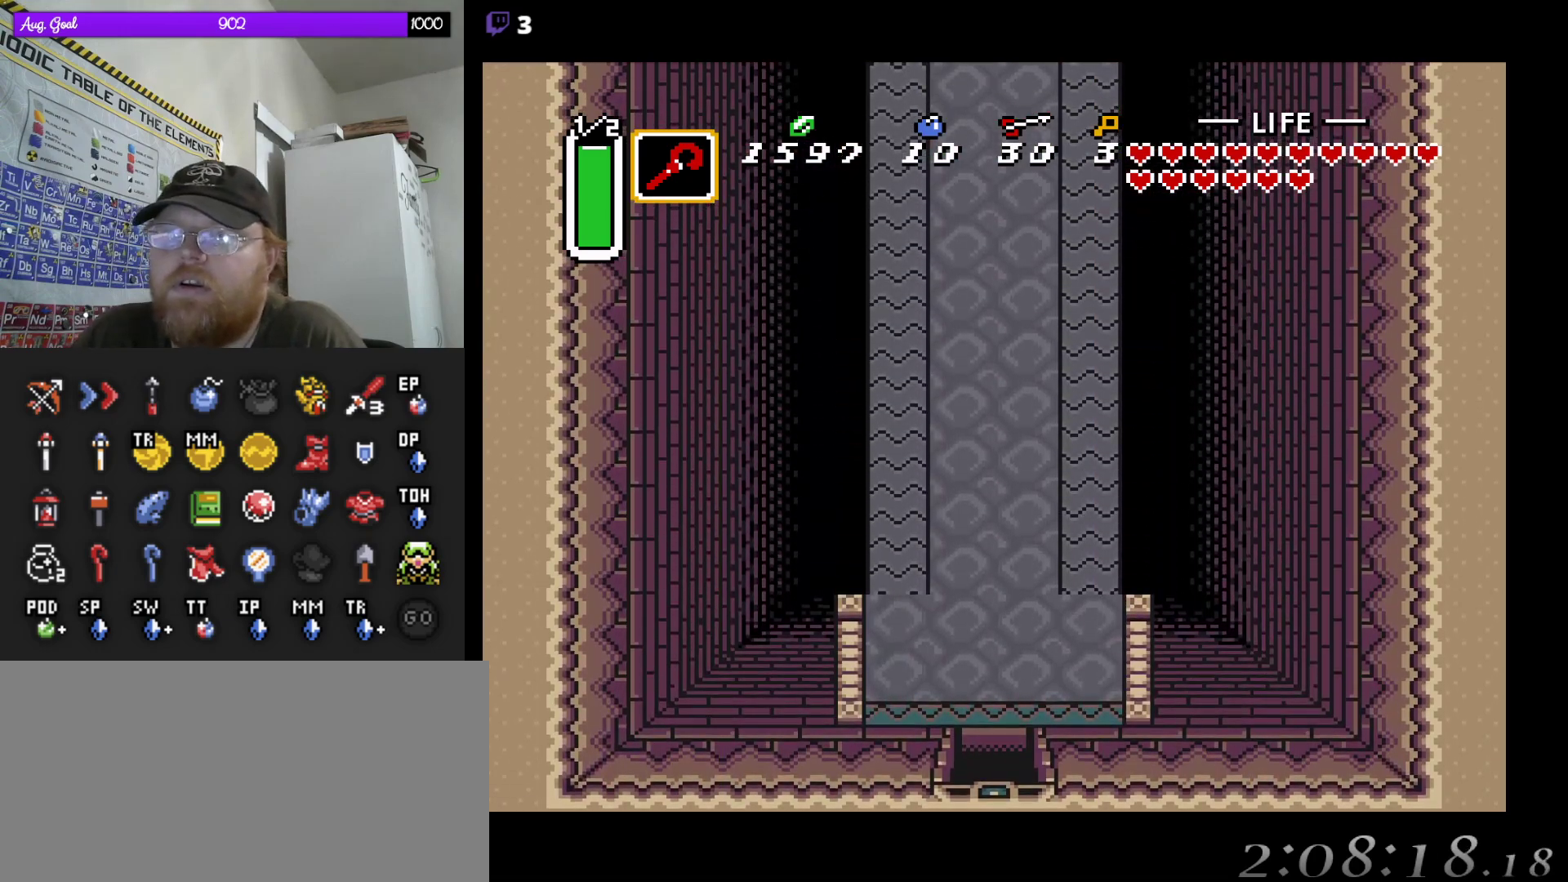
{"buttons": ["START"], "events": [[433, "DPAD_UP", "up"], [483, "START", "down"]]}
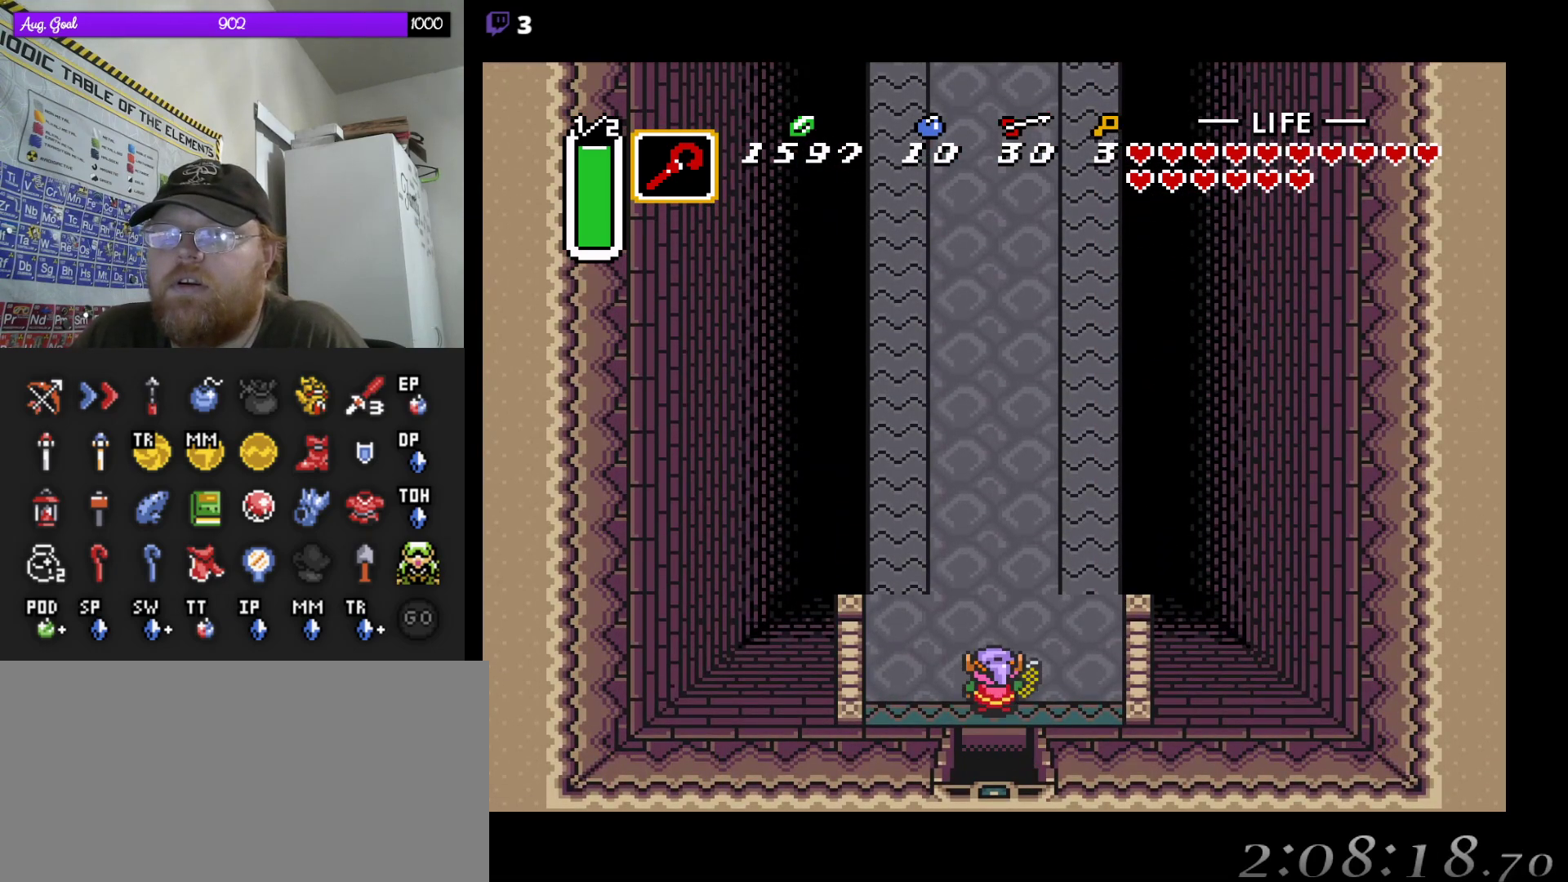
{"buttons": [], "events": [[183, "START", "up"]]}
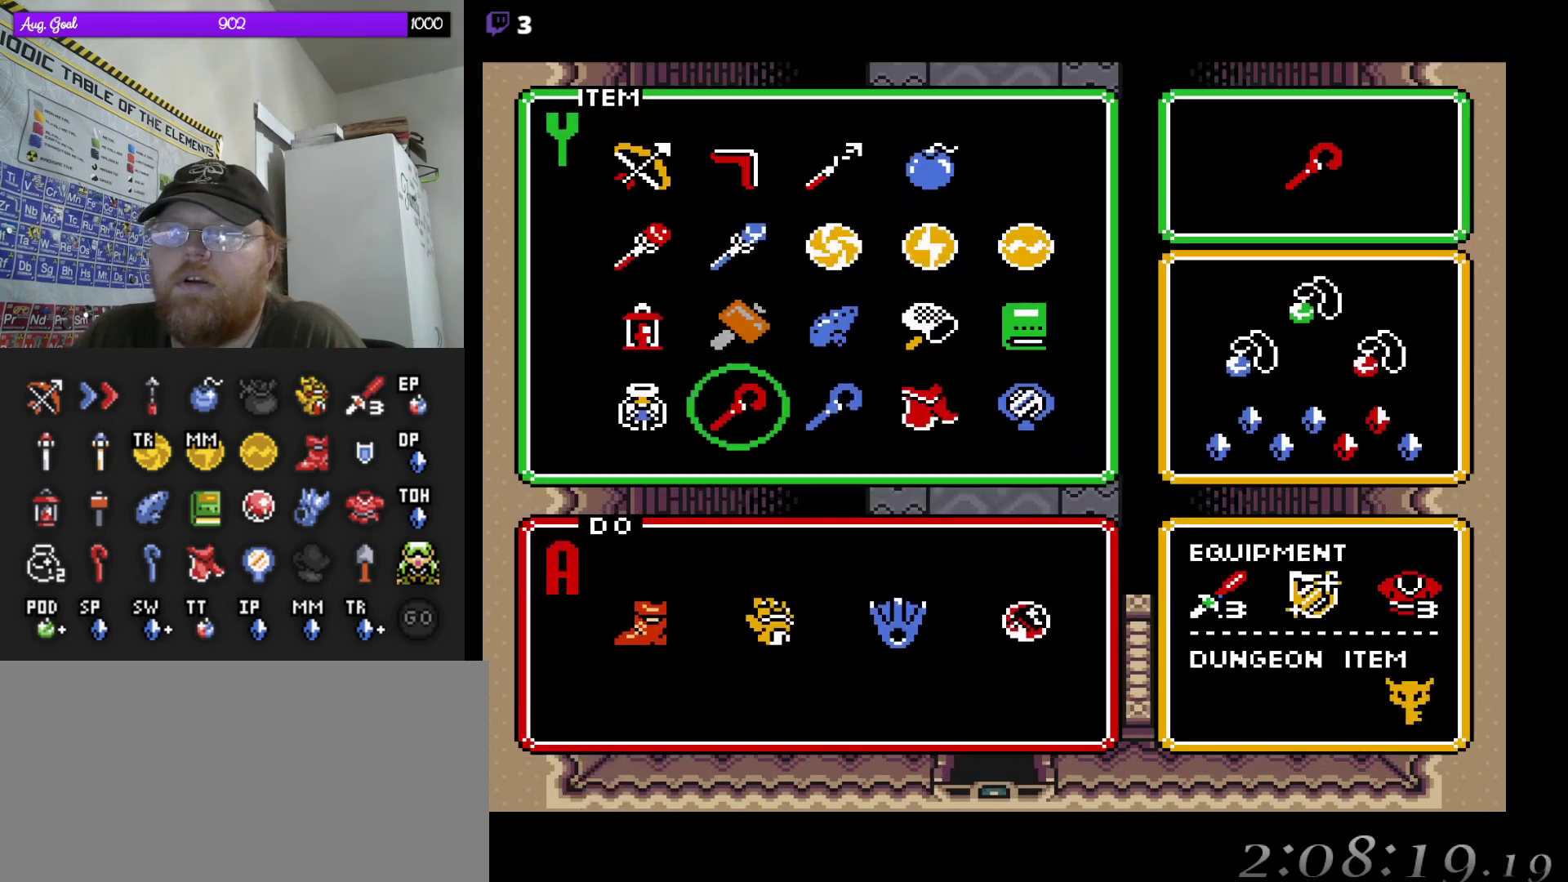
{"buttons": [], "events": [[233, "DPAD_LEFT", "down"], [367, "DPAD_LEFT", "up"]]}
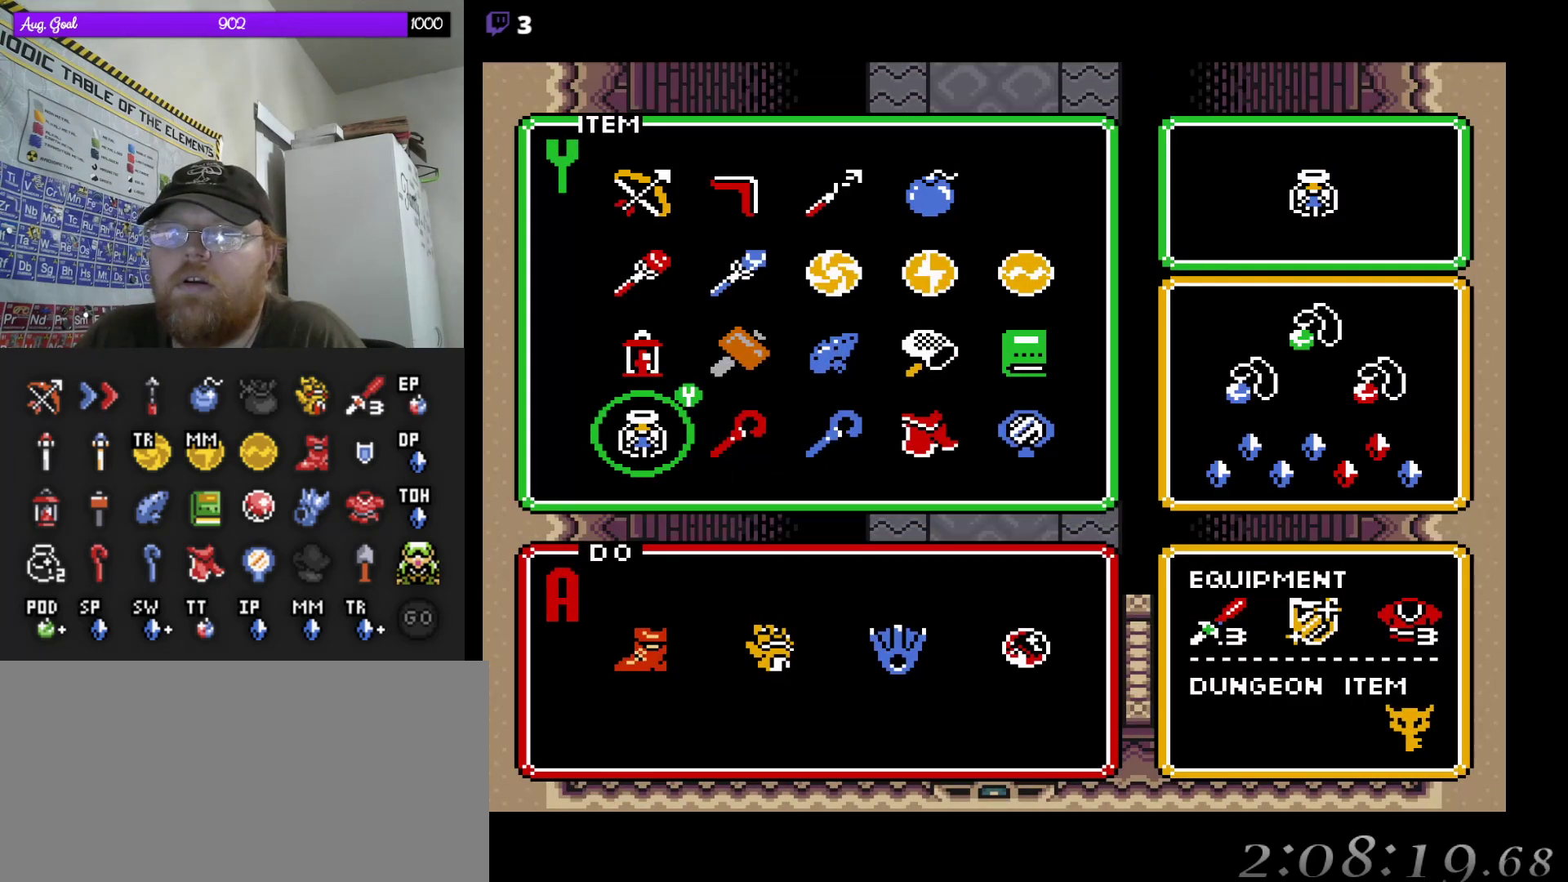
{"buttons": [], "events": [[17, "DPAD_UP", "down"], [117, "DPAD_UP", "up"], [267, "START", "down"], [433, "START", "up"]]}
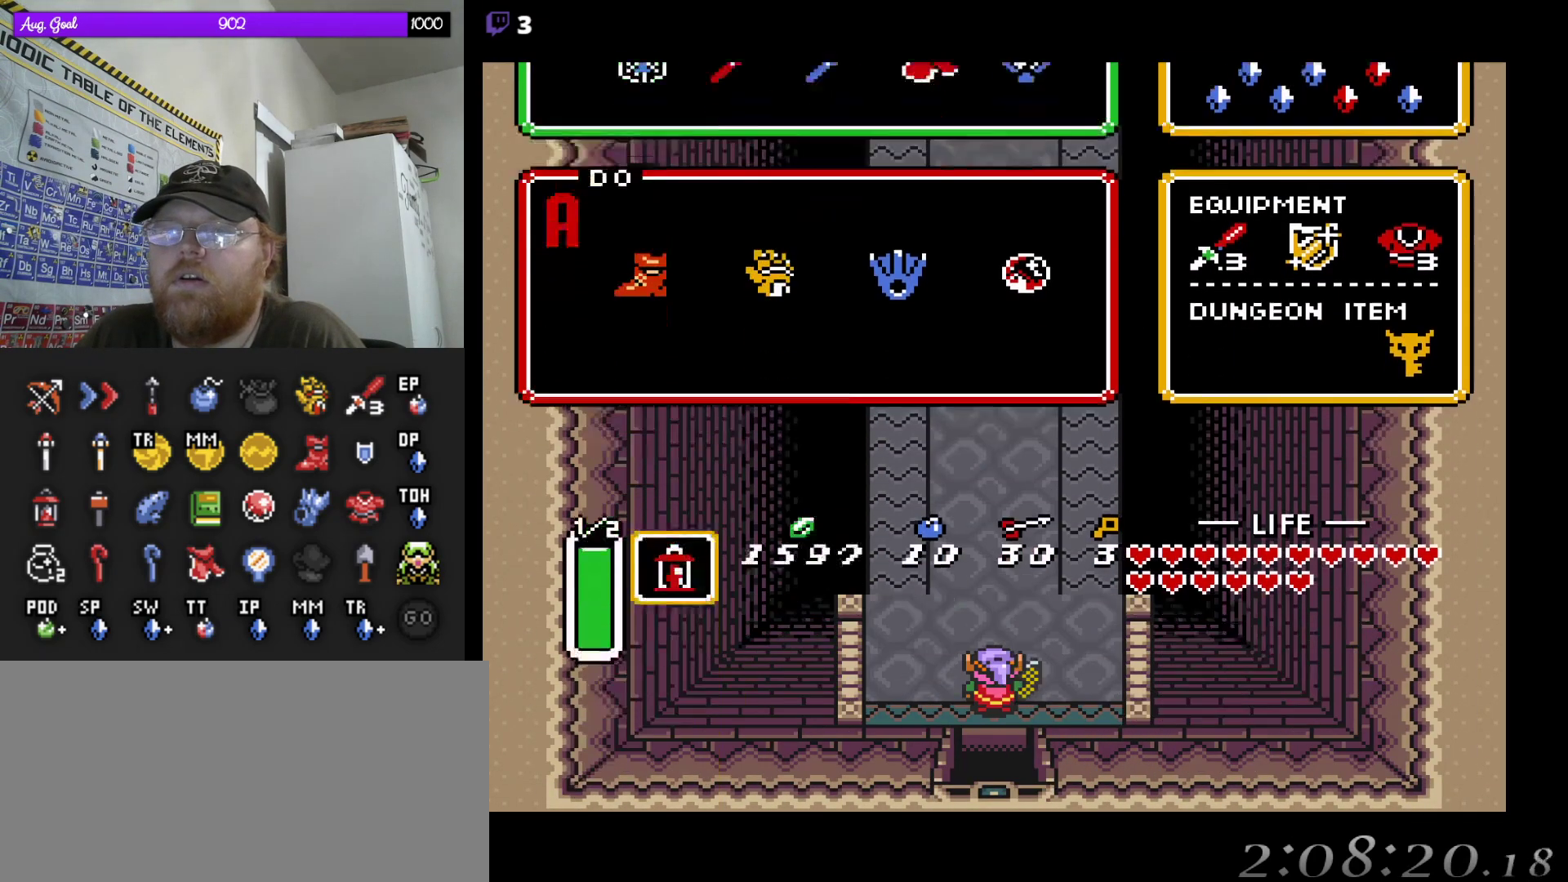
{"buttons": [], "events": [[150, "DPAD_UP", "down"], [400, "DPAD_UP", "up"]]}
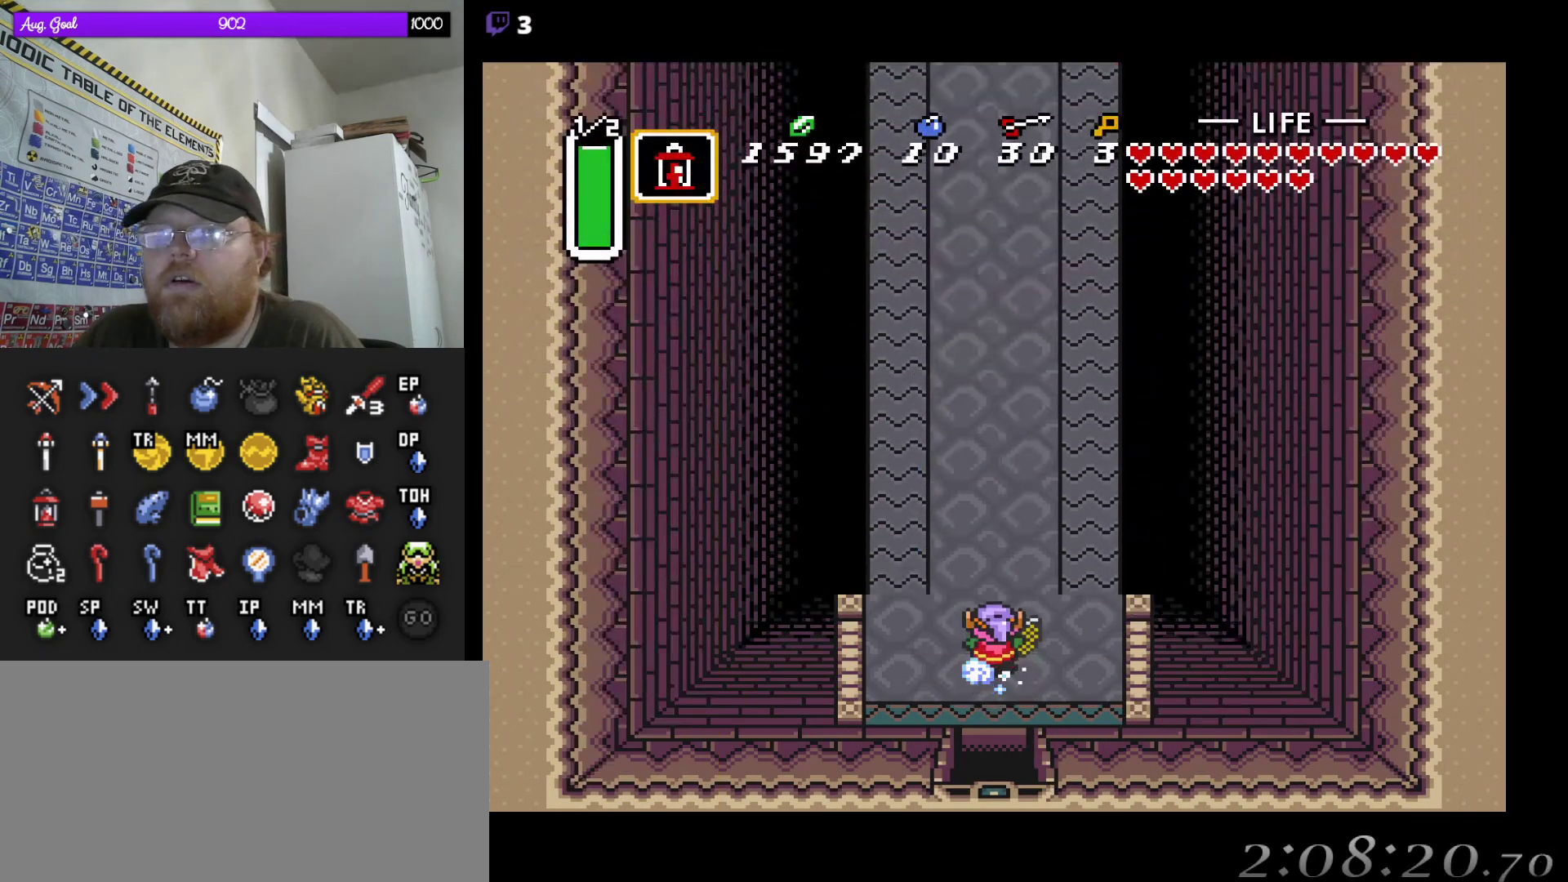
{"buttons": [], "events": []}
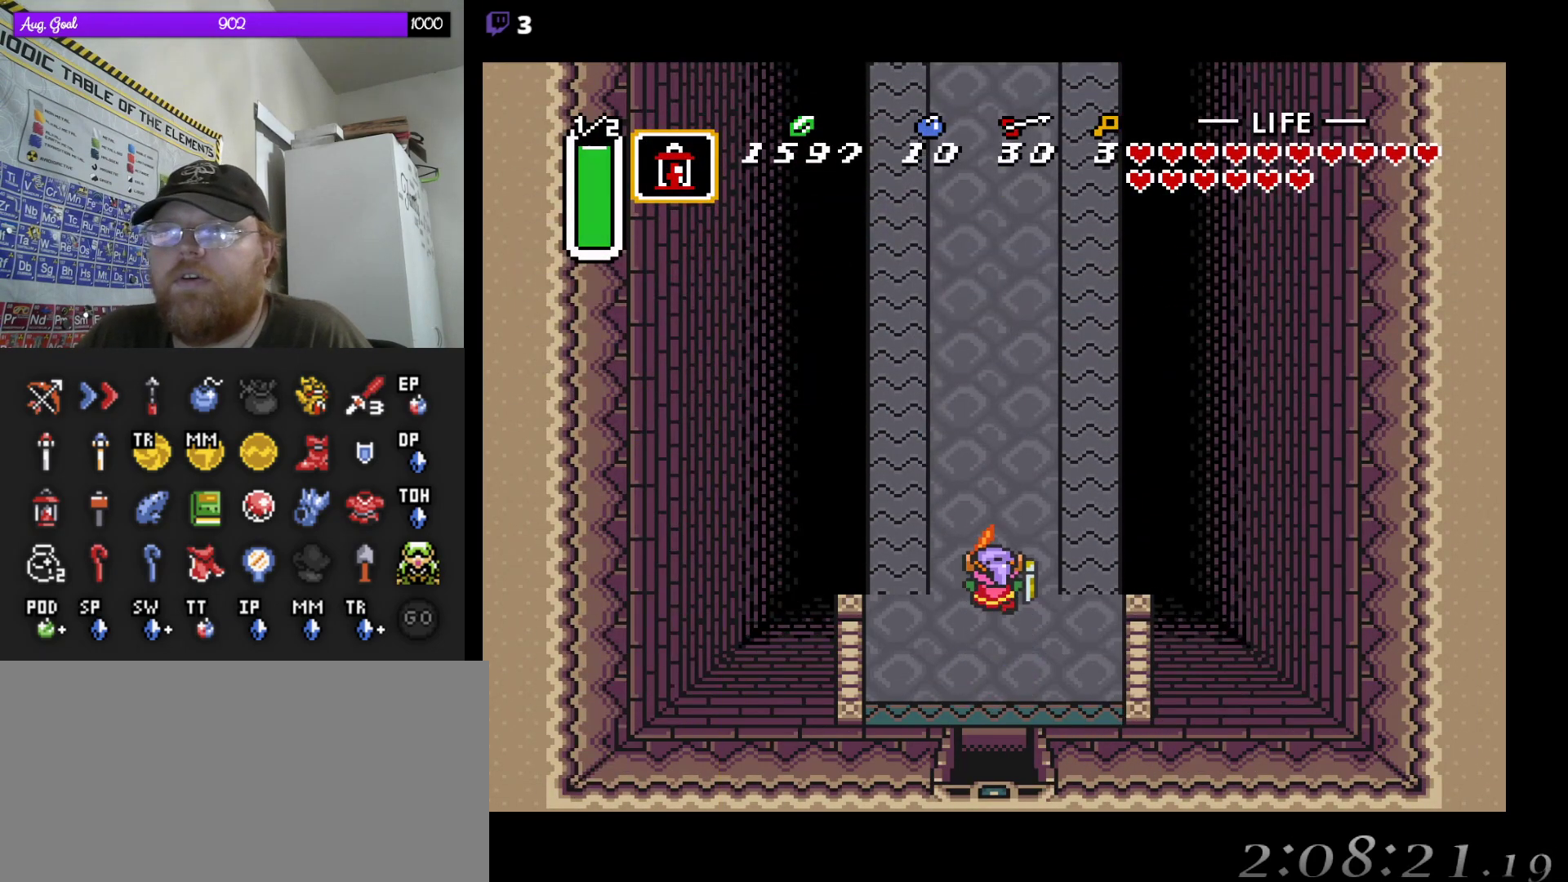
{"buttons": [], "events": []}
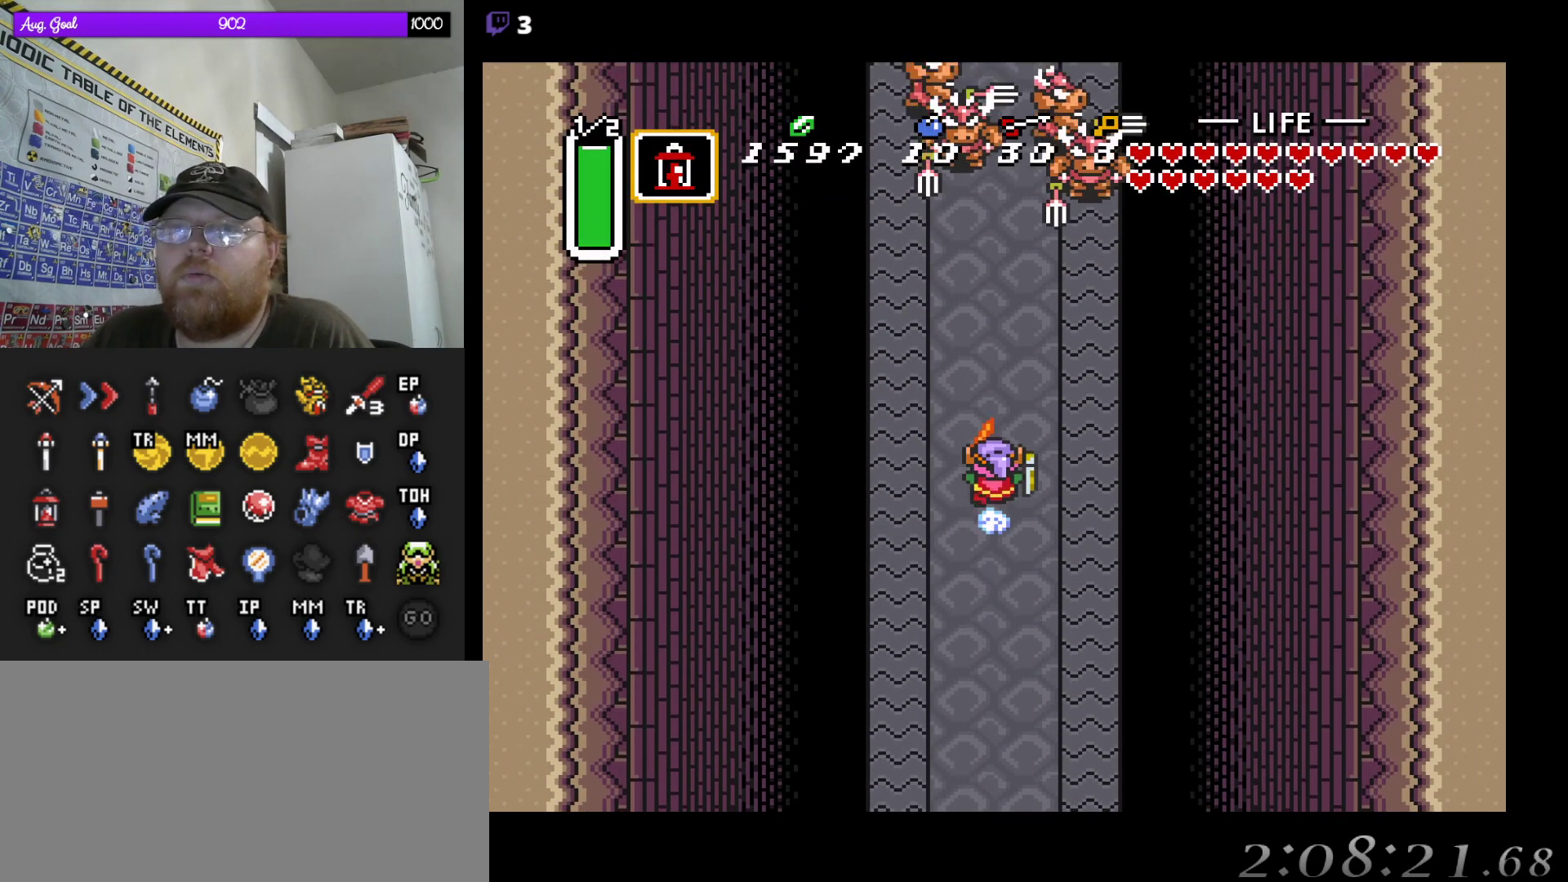
{"buttons": [], "events": []}
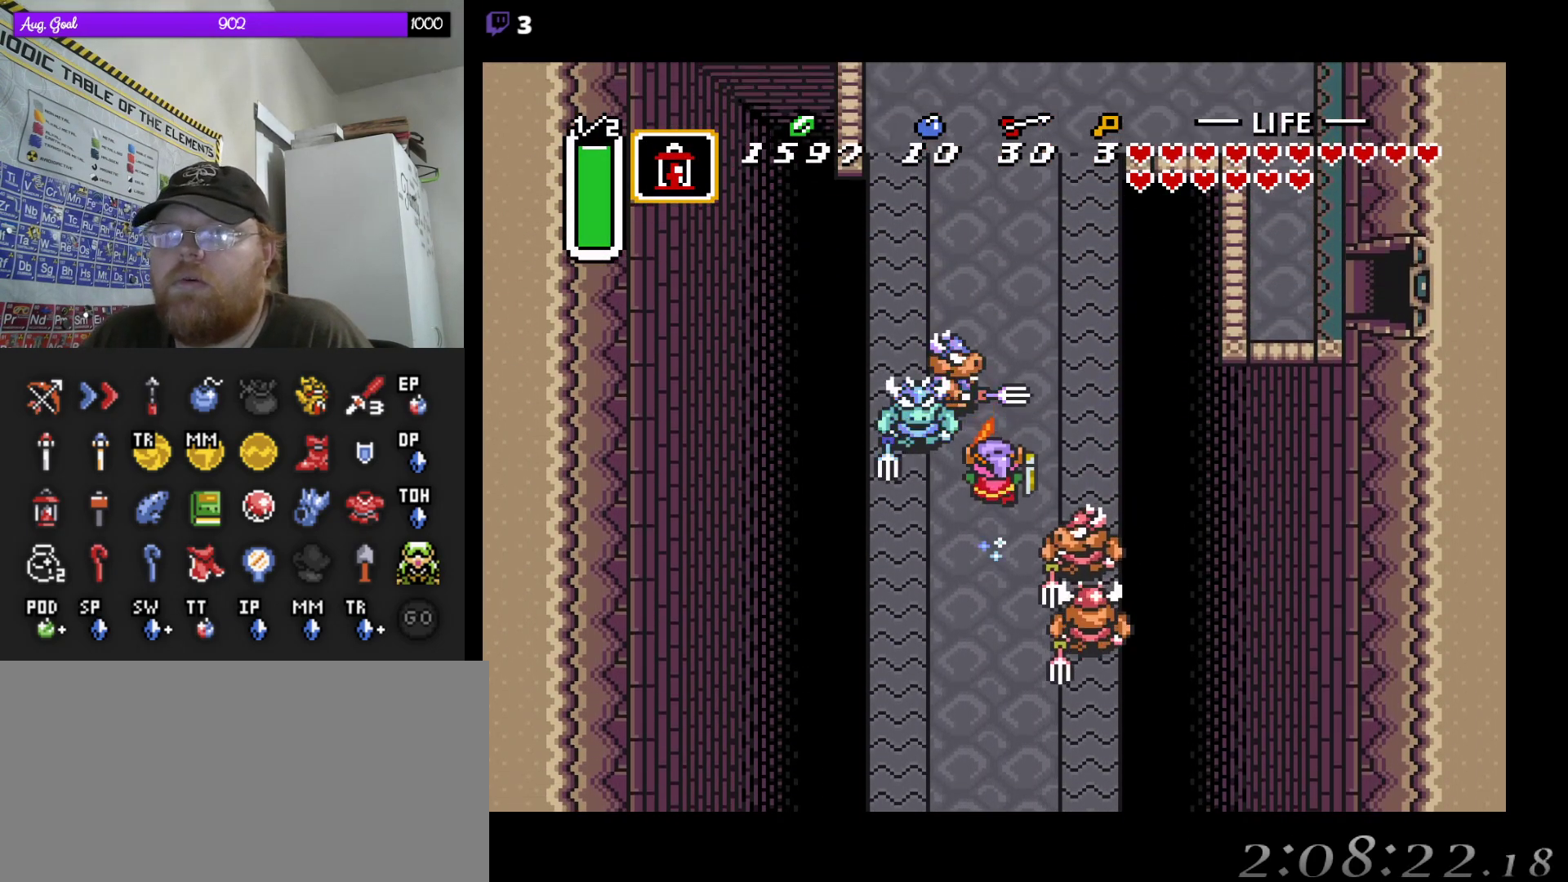
{"buttons": ["DPAD_RIGHT"], "events": [[417, "DPAD_RIGHT", "down"]]}
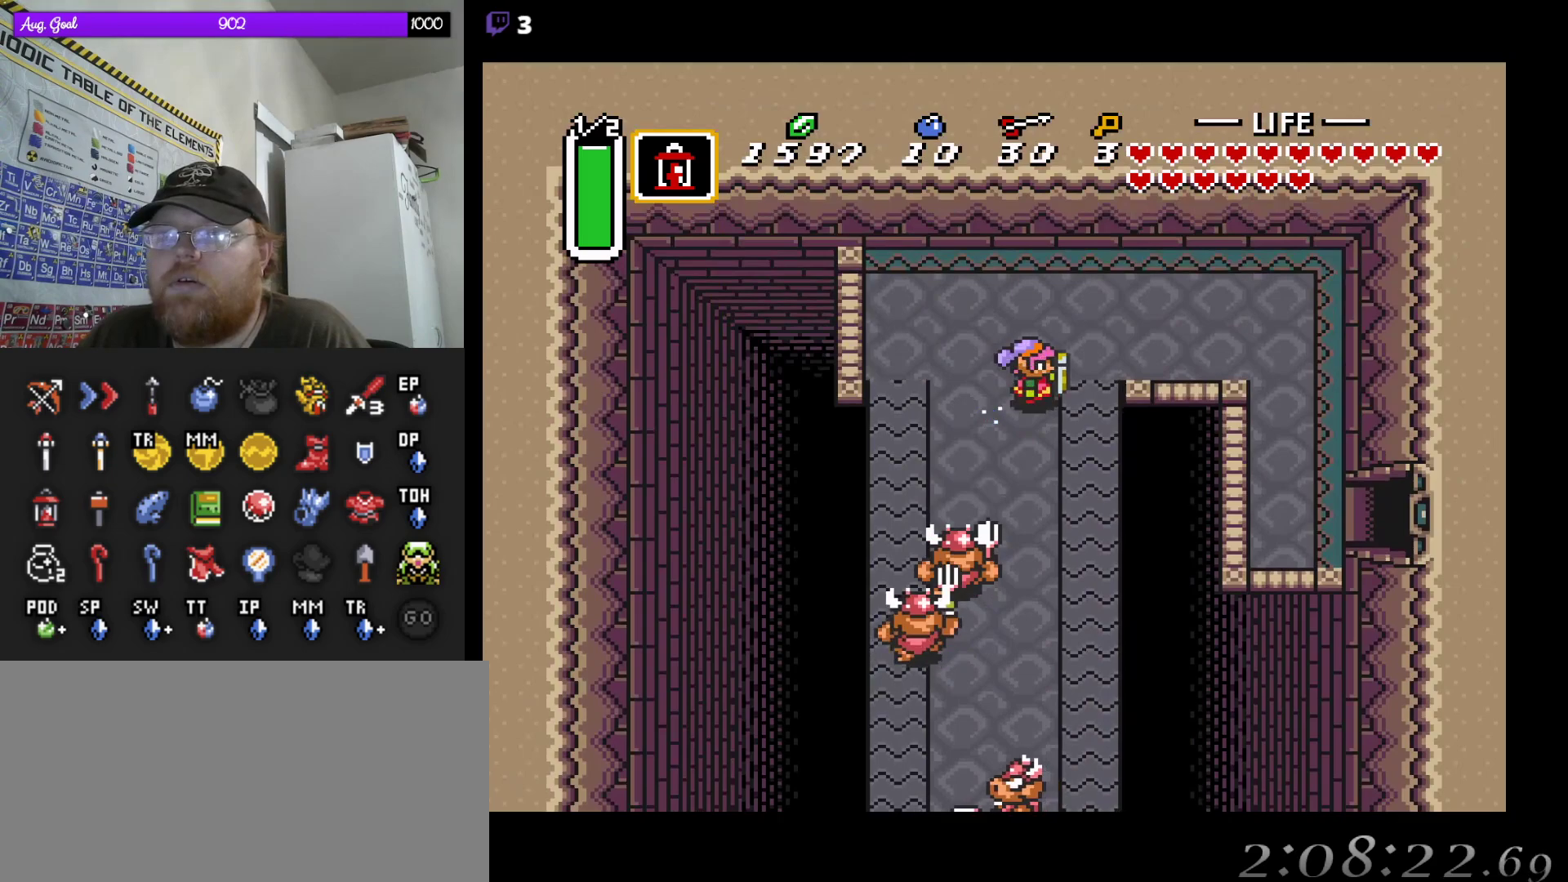
{"buttons": ["DPAD_RIGHT"], "events": [[167, "DPAD_RIGHT", "up"], [167, "DPAD_UP", "down"], [317, "DPAD_RIGHT", "down"], [417, "DPAD_UP", "up"]]}
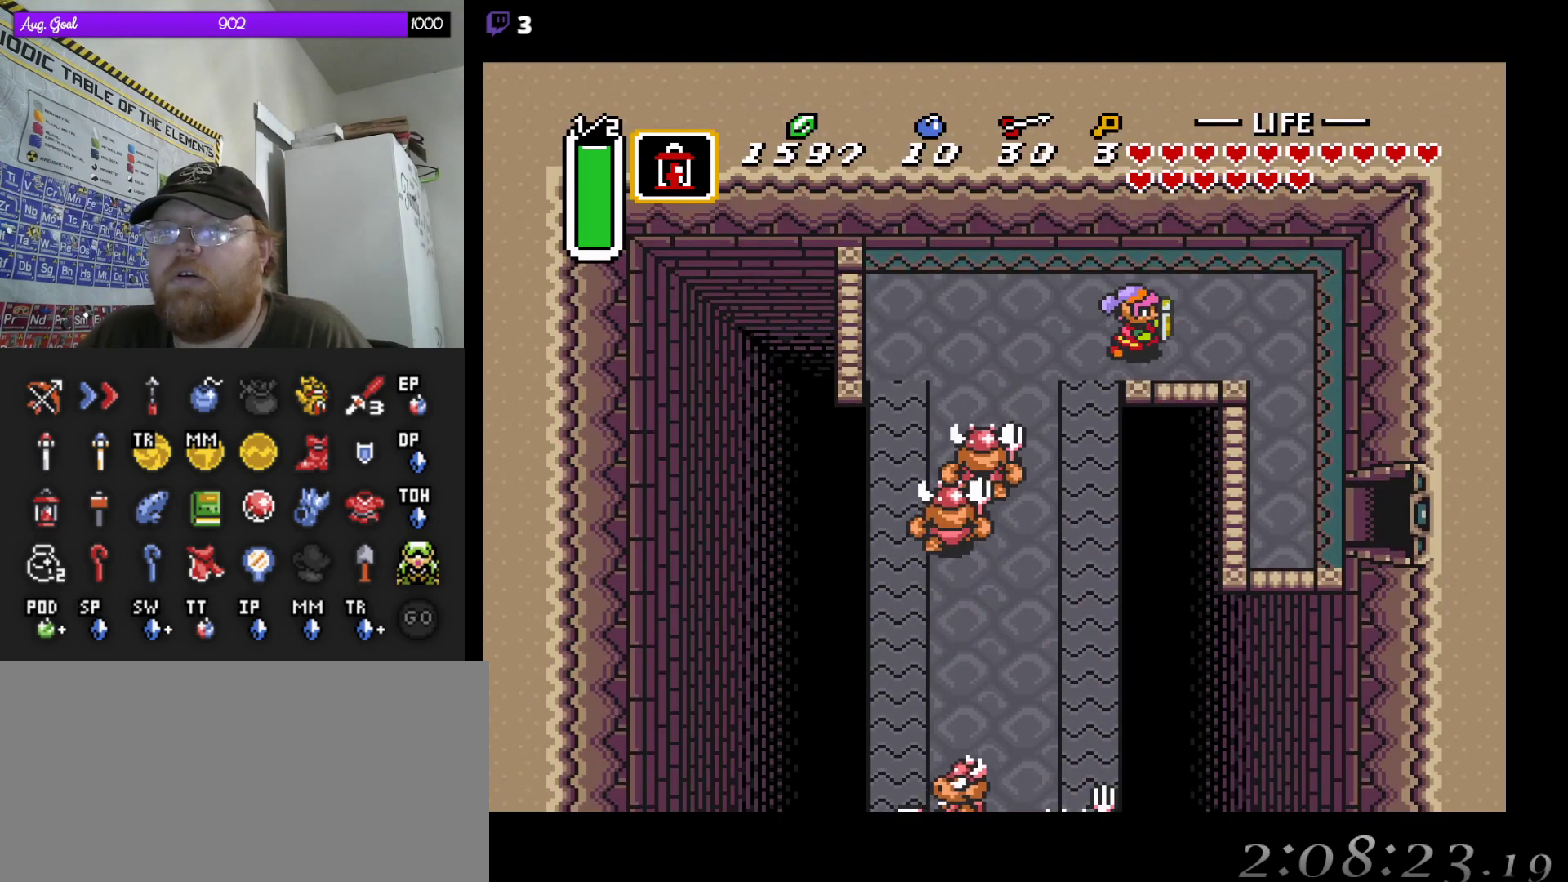
{"buttons": ["DPAD_DOWN", "DPAD_RIGHT"], "events": [[100, "DPAD_DOWN", "down"]]}